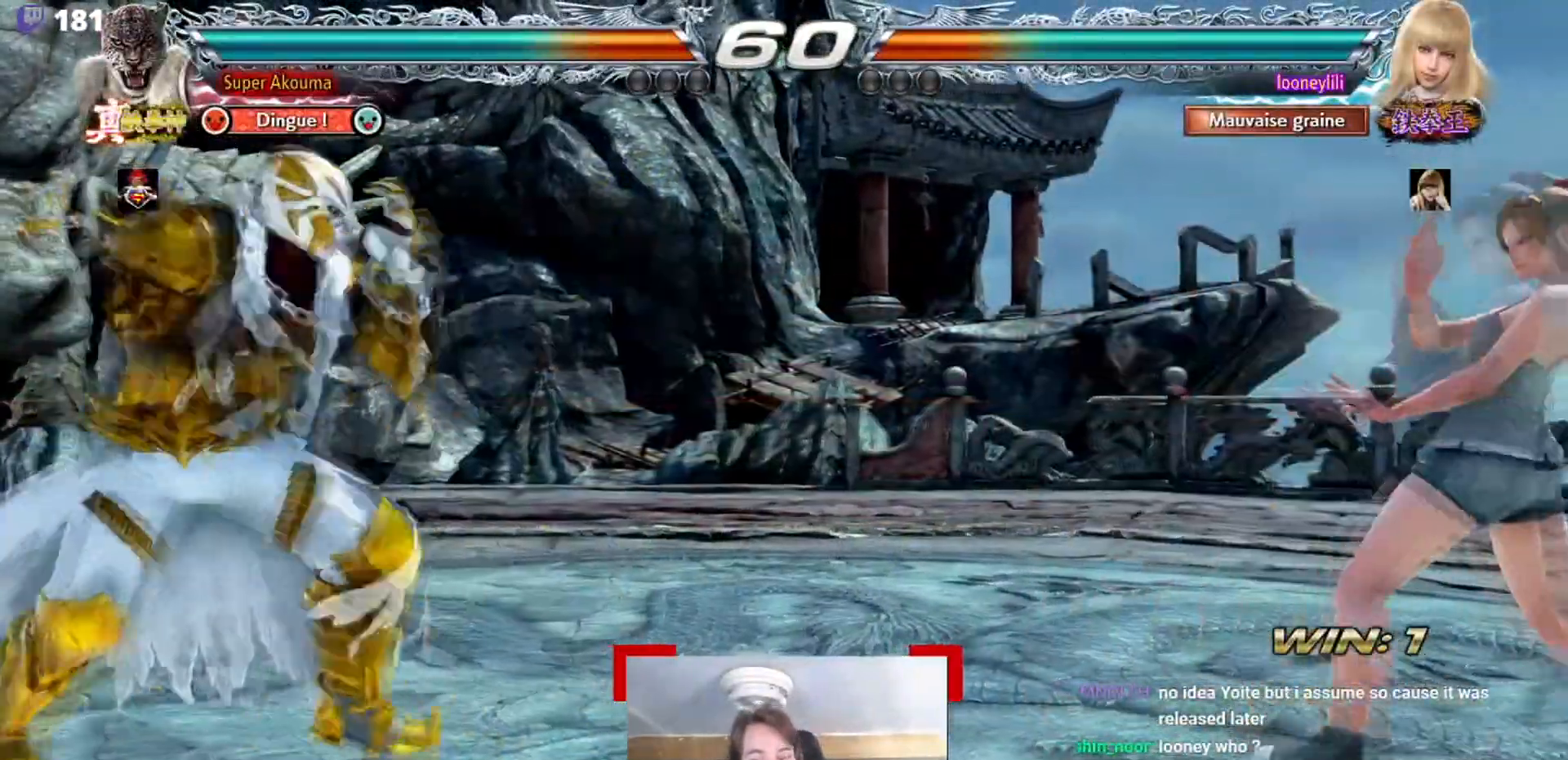
Gameplay with a controller (arcade stick); each line is a JSON object with the inputs held at the frame after it. "events" lists button and stick changes between this image and that frame as [ms after this image, input, new state], when the widget could be followed in between. Not read: L3 R3.
{"buttons": ["CROSS"], "events": [[234, "CROSS", "down"]]}
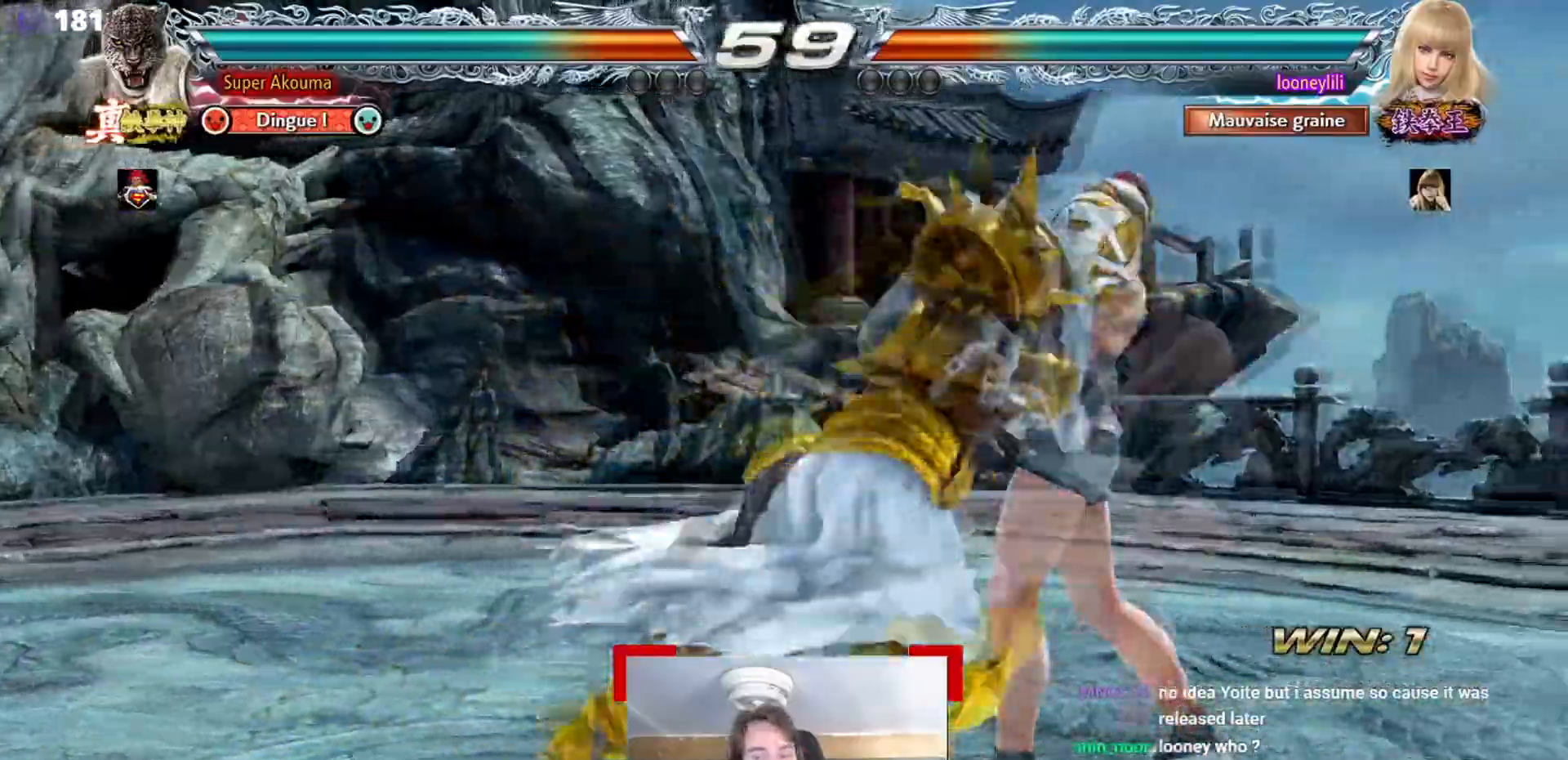
{"buttons": [], "events": [[150, "CROSS", "up"]]}
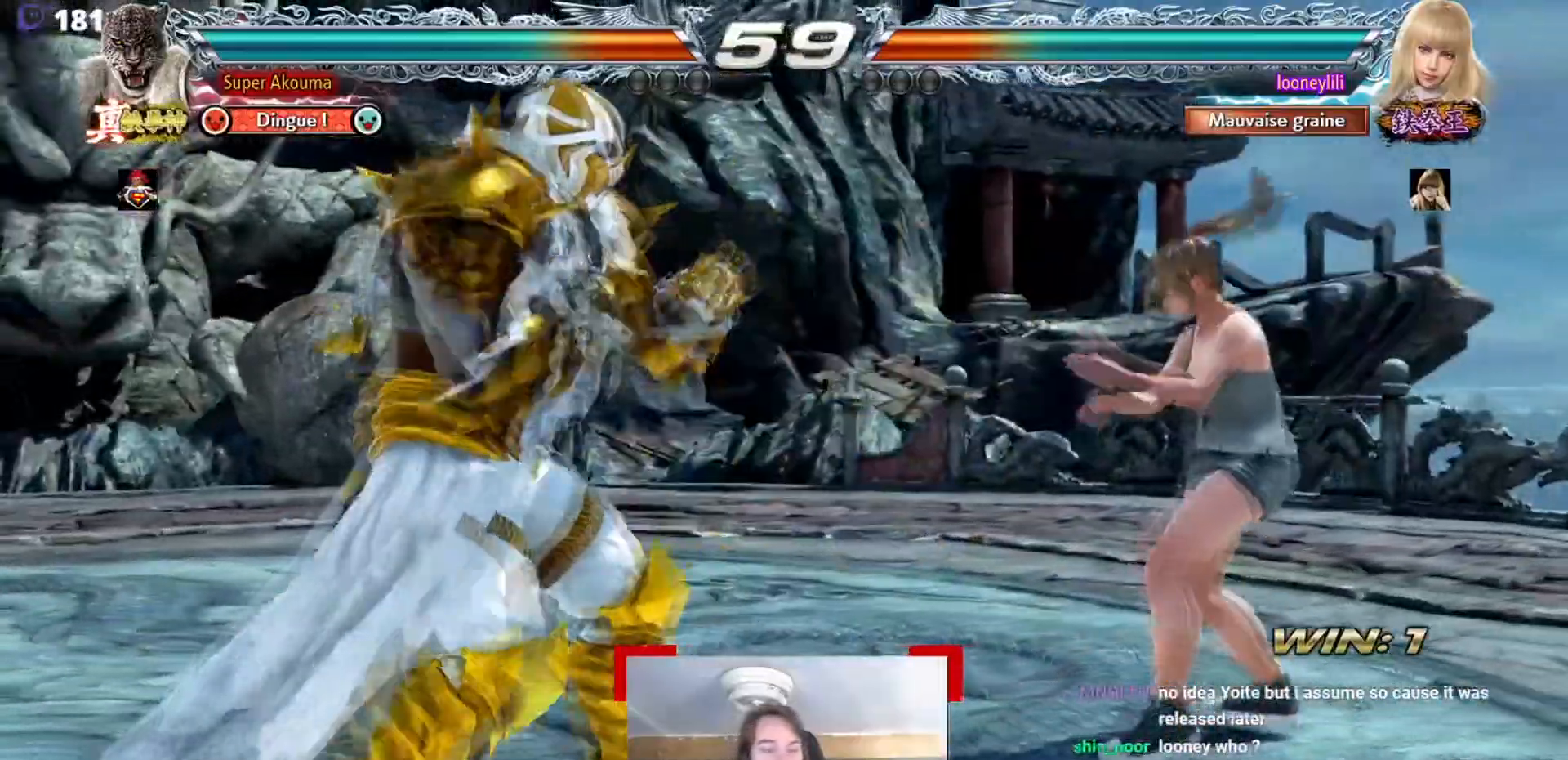
{"buttons": [], "events": []}
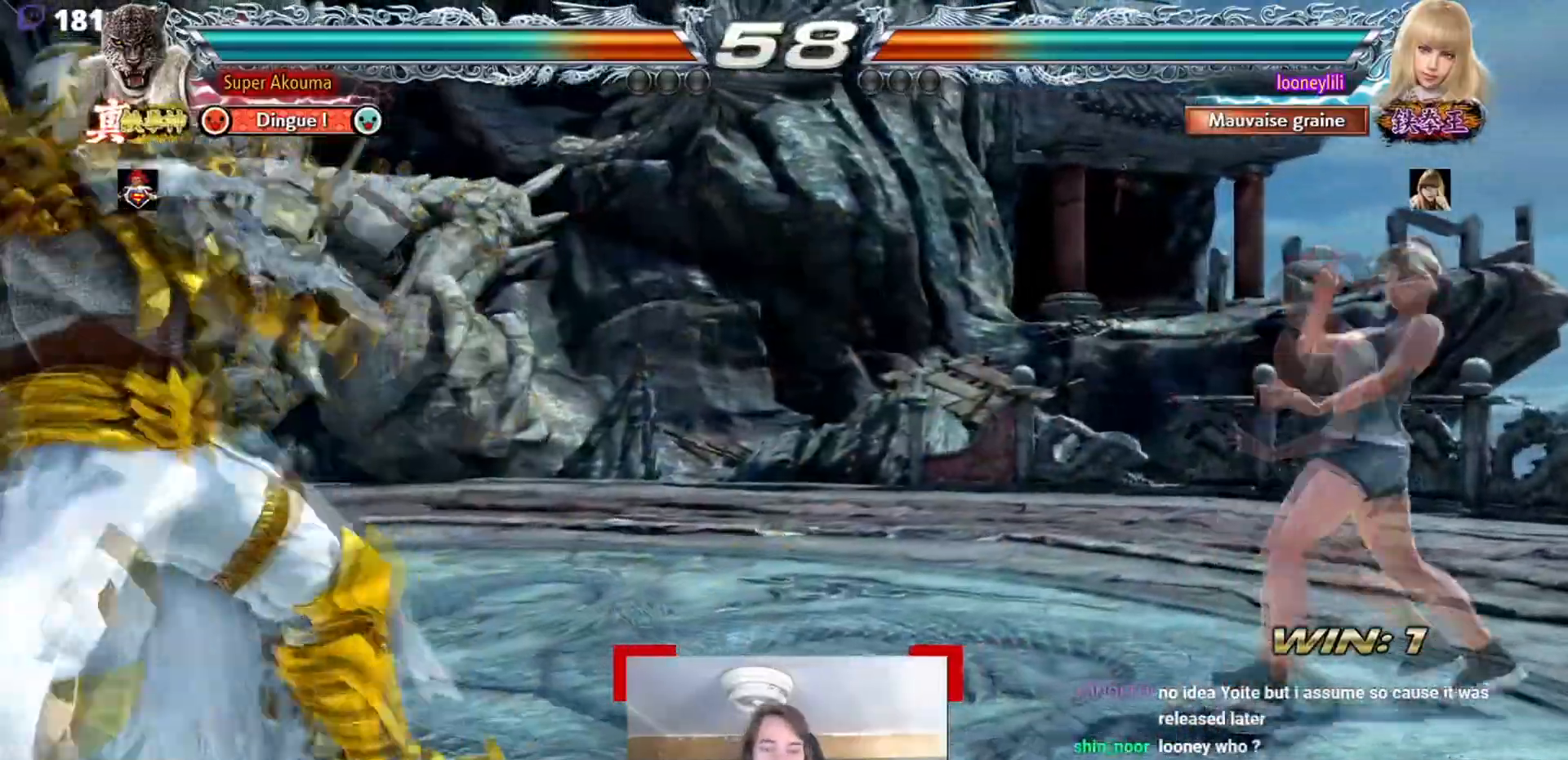
{"buttons": [], "events": [[317, "CIRCLE", "down"], [317, "SQUARE", "down"], [450, "CIRCLE", "up"], [450, "SQUARE", "up"]]}
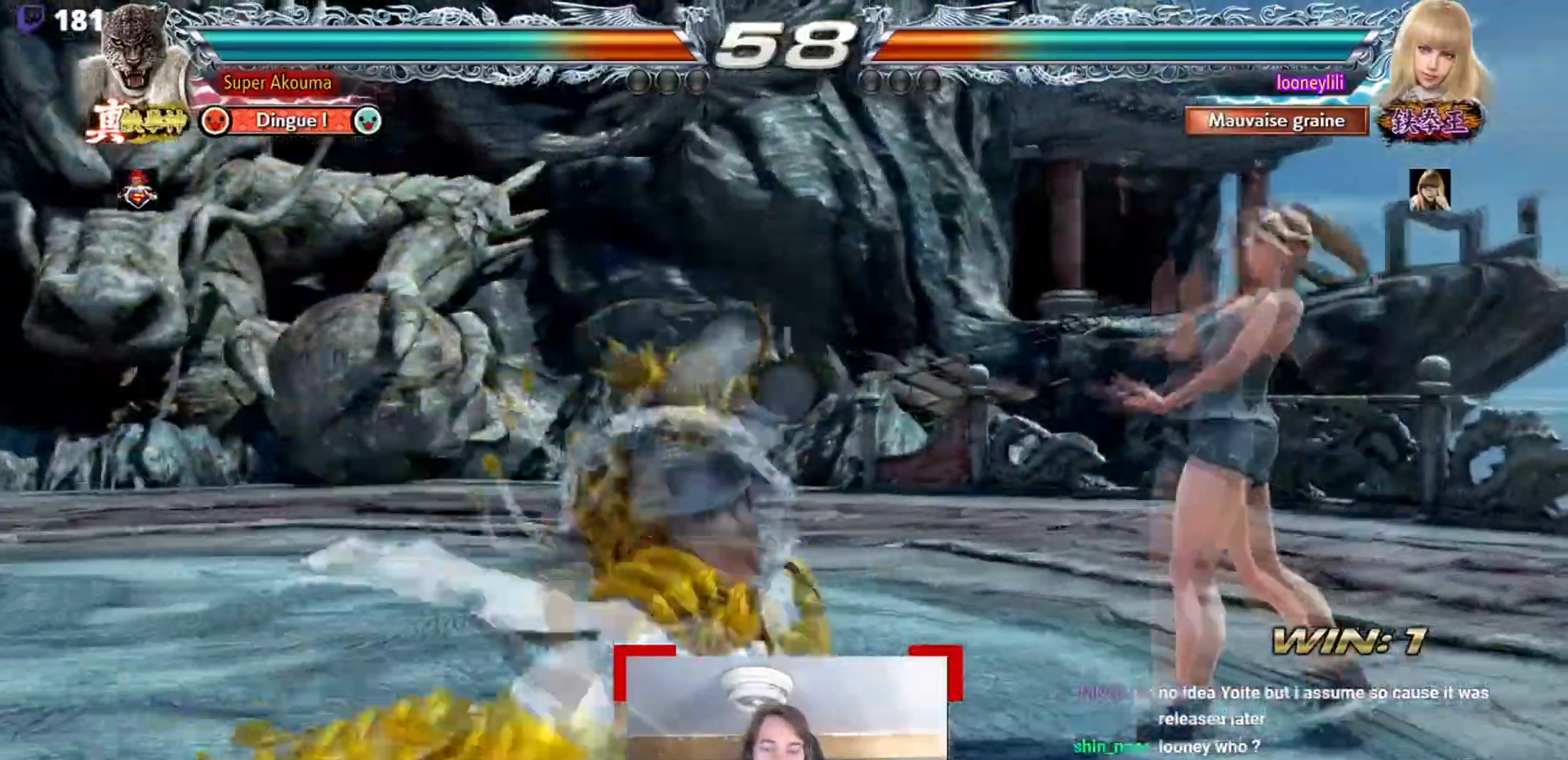
{"buttons": [], "events": [[67, "CROSS", "down"], [384, "CROSS", "up"]]}
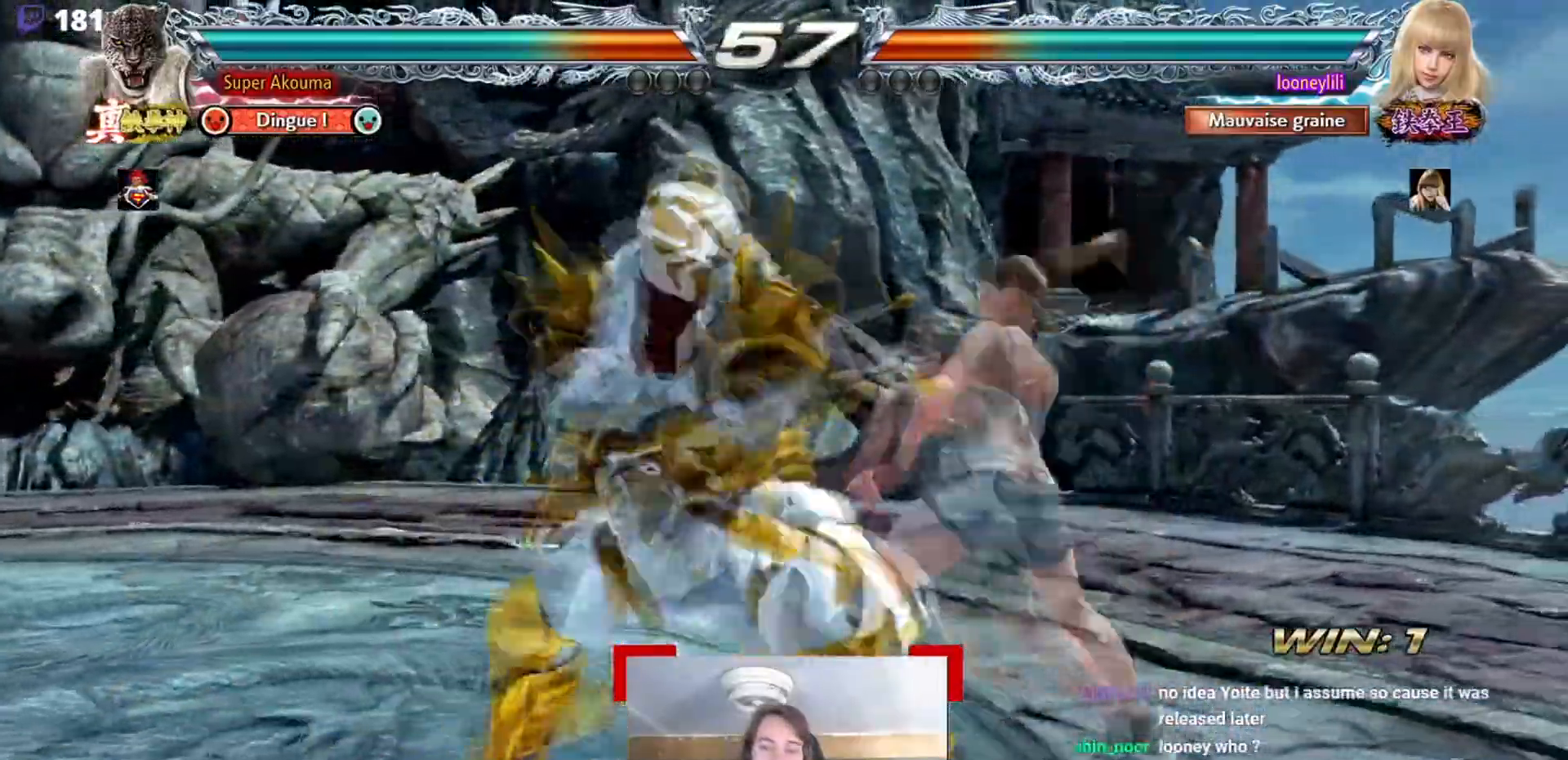
{"buttons": [], "events": []}
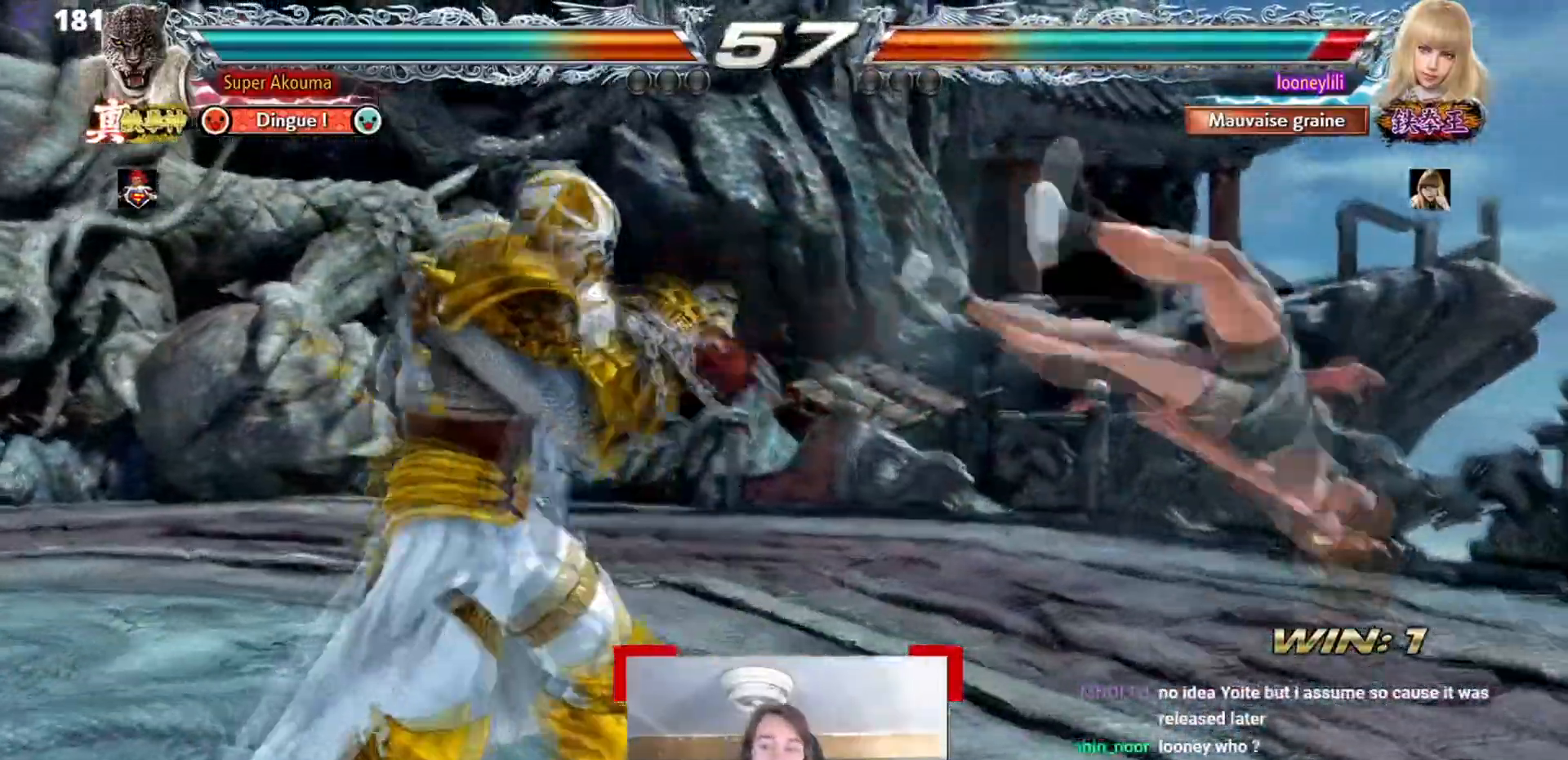
{"buttons": ["CROSS"], "events": [[367, "CROSS", "down"]]}
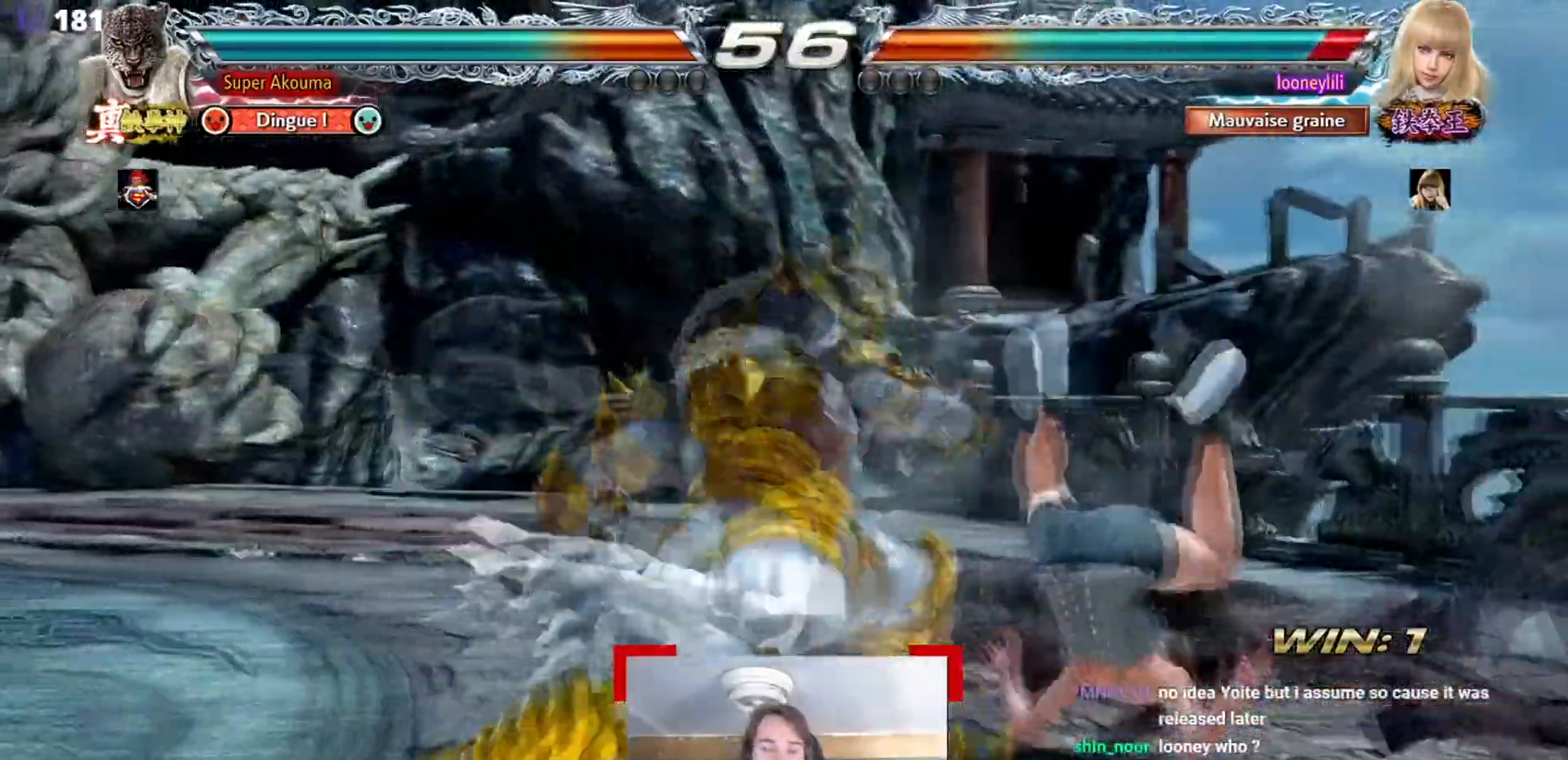
{"buttons": ["L1"], "events": [[150, "CROSS", "up"], [300, "L1", "down"], [383, "L1", "up"], [433, "L1", "down"]]}
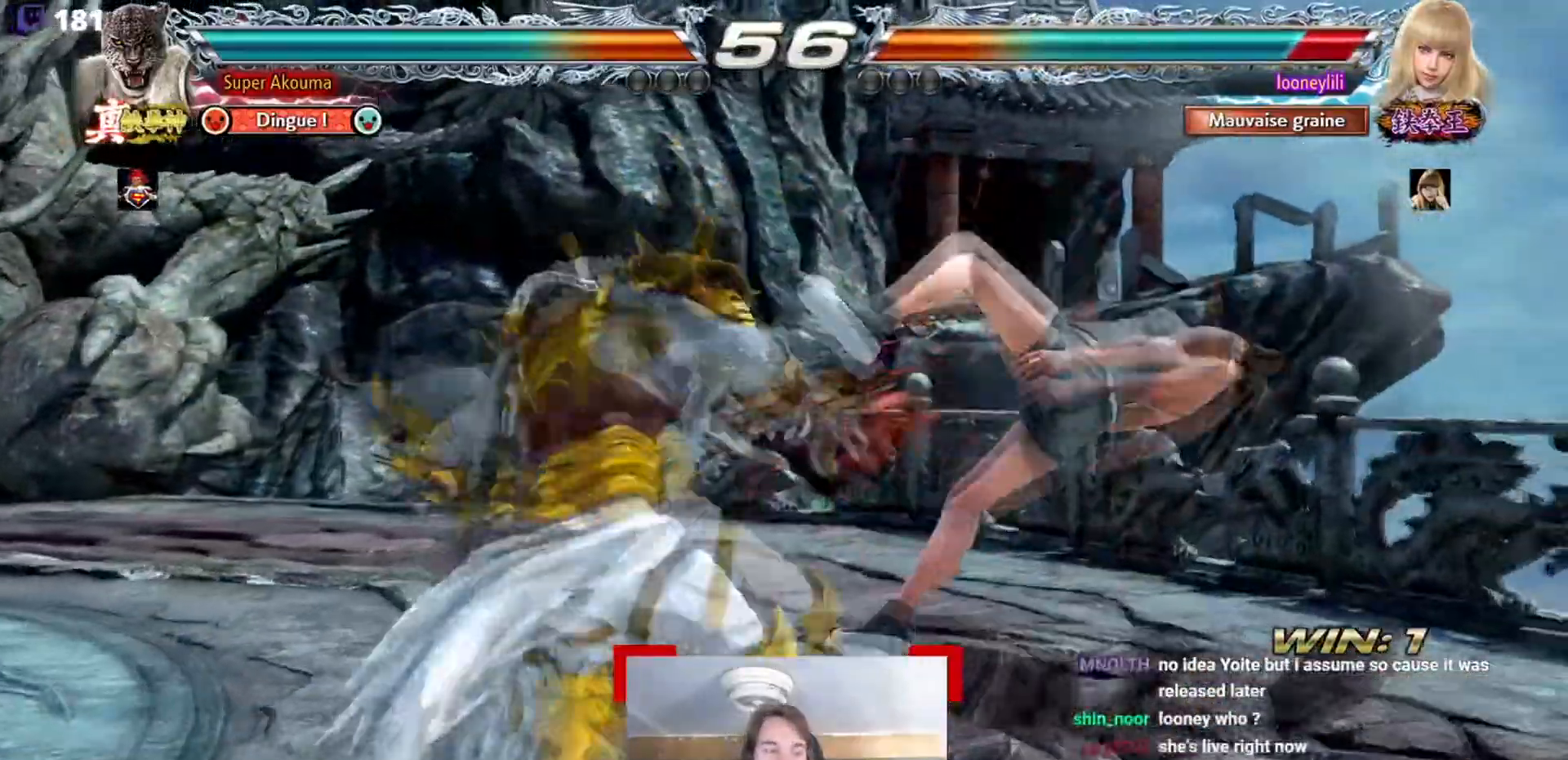
{"buttons": ["L1"], "events": [[50, "L1", "up"], [150, "L1", "down"], [217, "L1", "up"], [317, "L1", "down"], [384, "L1", "up"], [467, "L1", "down"]]}
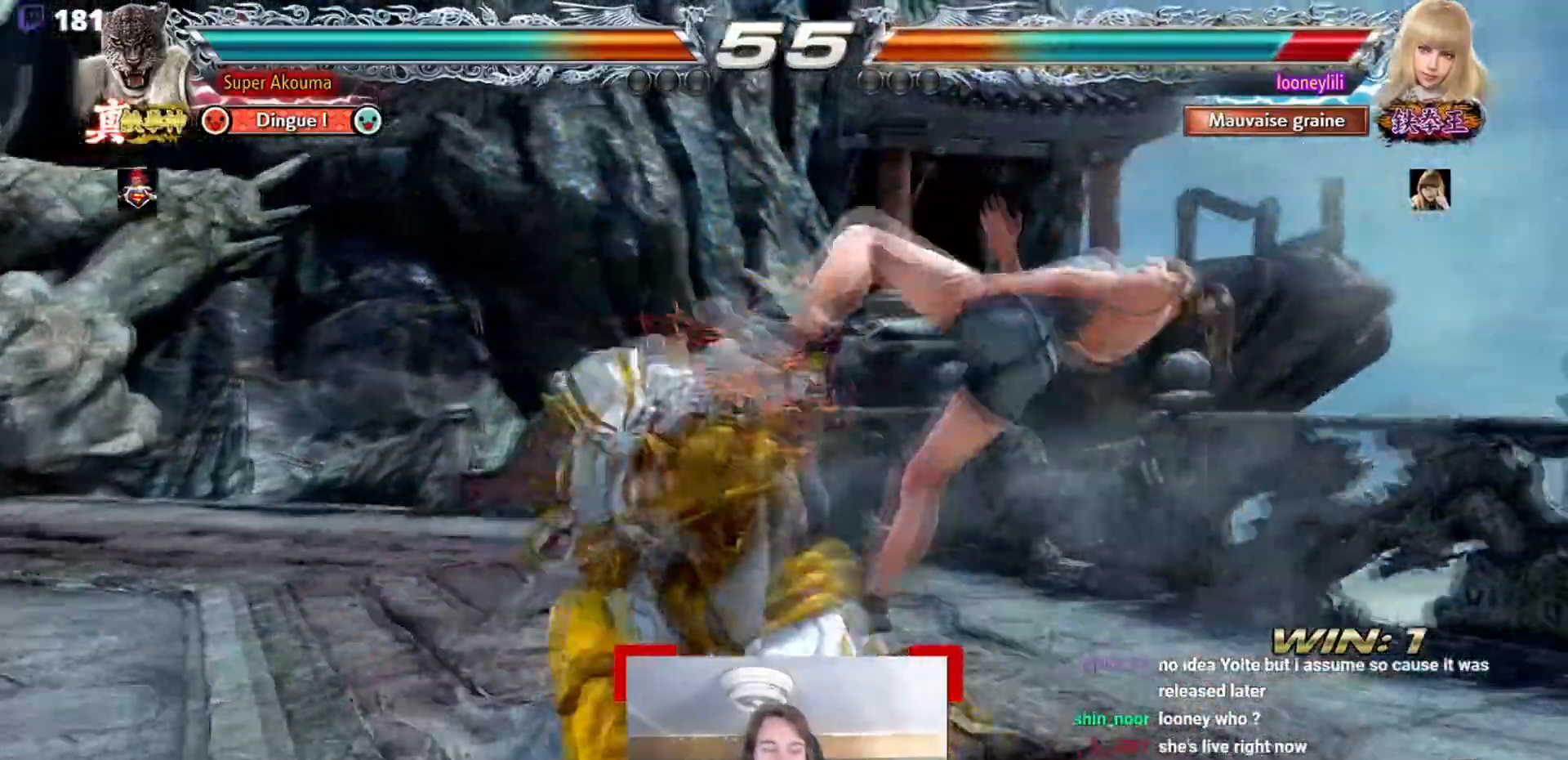
{"buttons": ["TRIANGLE"], "events": [[83, "L1", "up"], [500, "TRIANGLE", "down"]]}
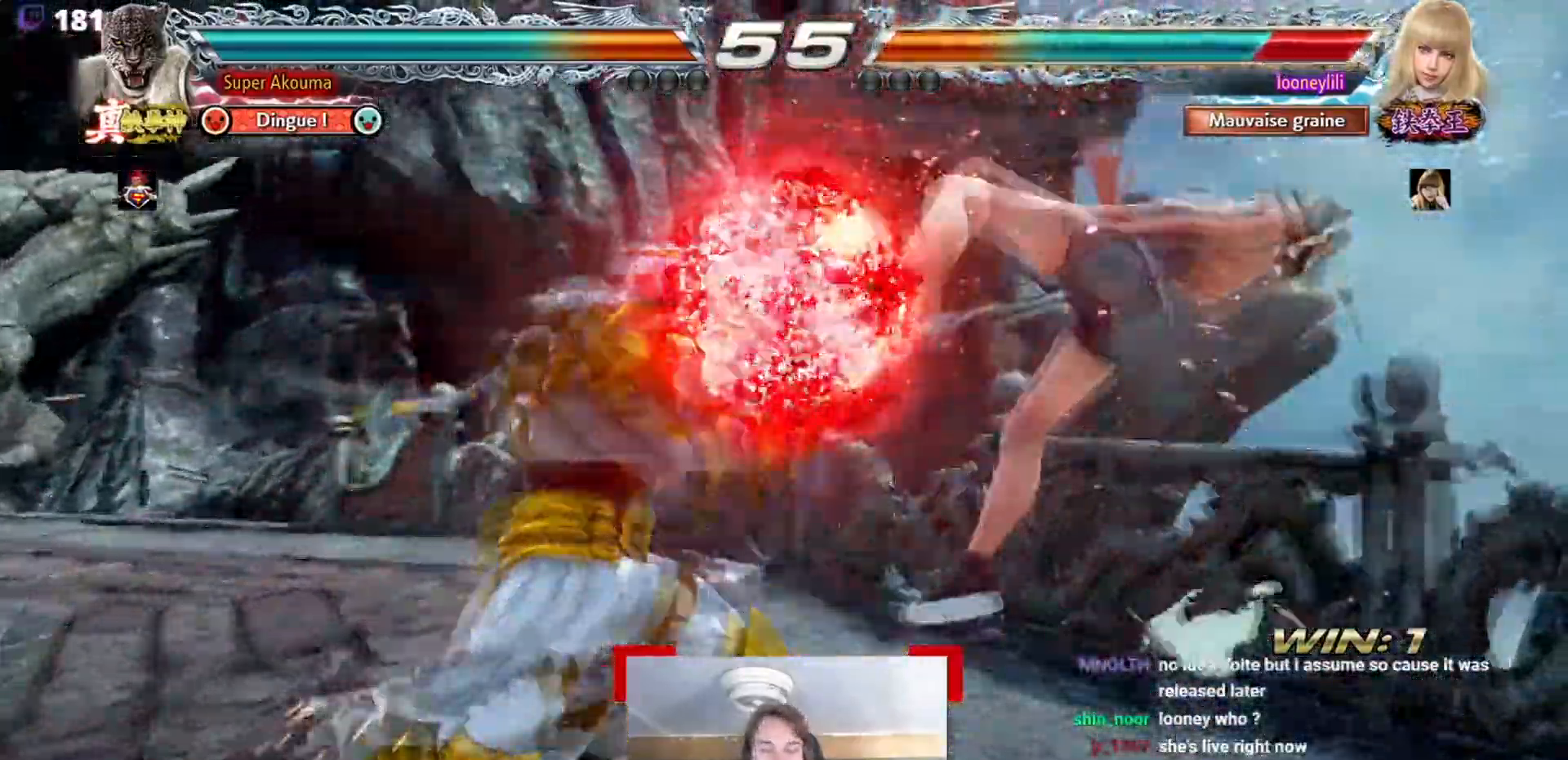
{"buttons": [], "events": [[117, "TRIANGLE", "up"], [200, "SQUARE", "down"], [351, "SQUARE", "up"]]}
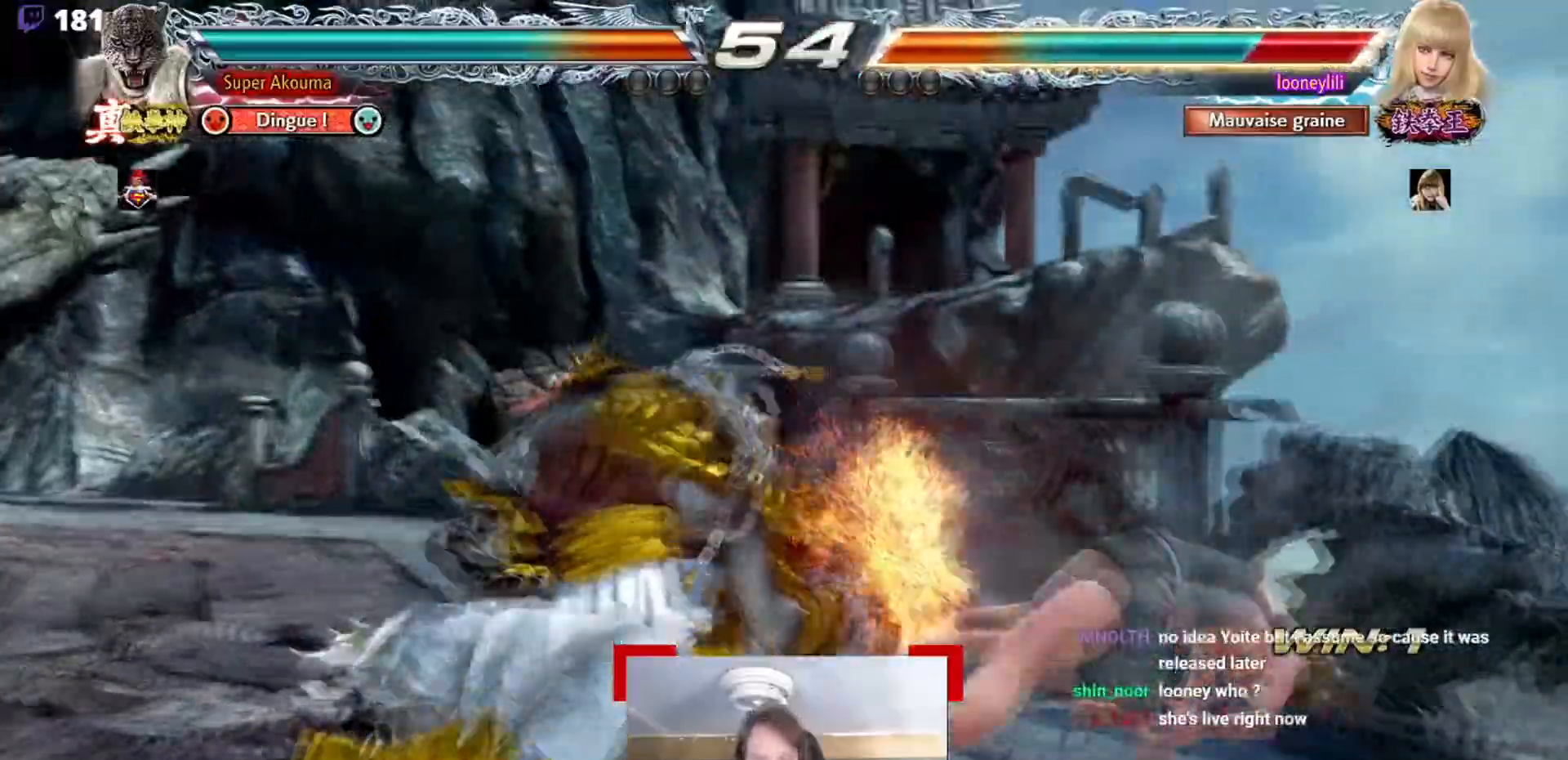
{"buttons": [], "events": [[100, "L2", "down"], [183, "L2", "up"], [300, "L2", "down"], [450, "L2", "up"]]}
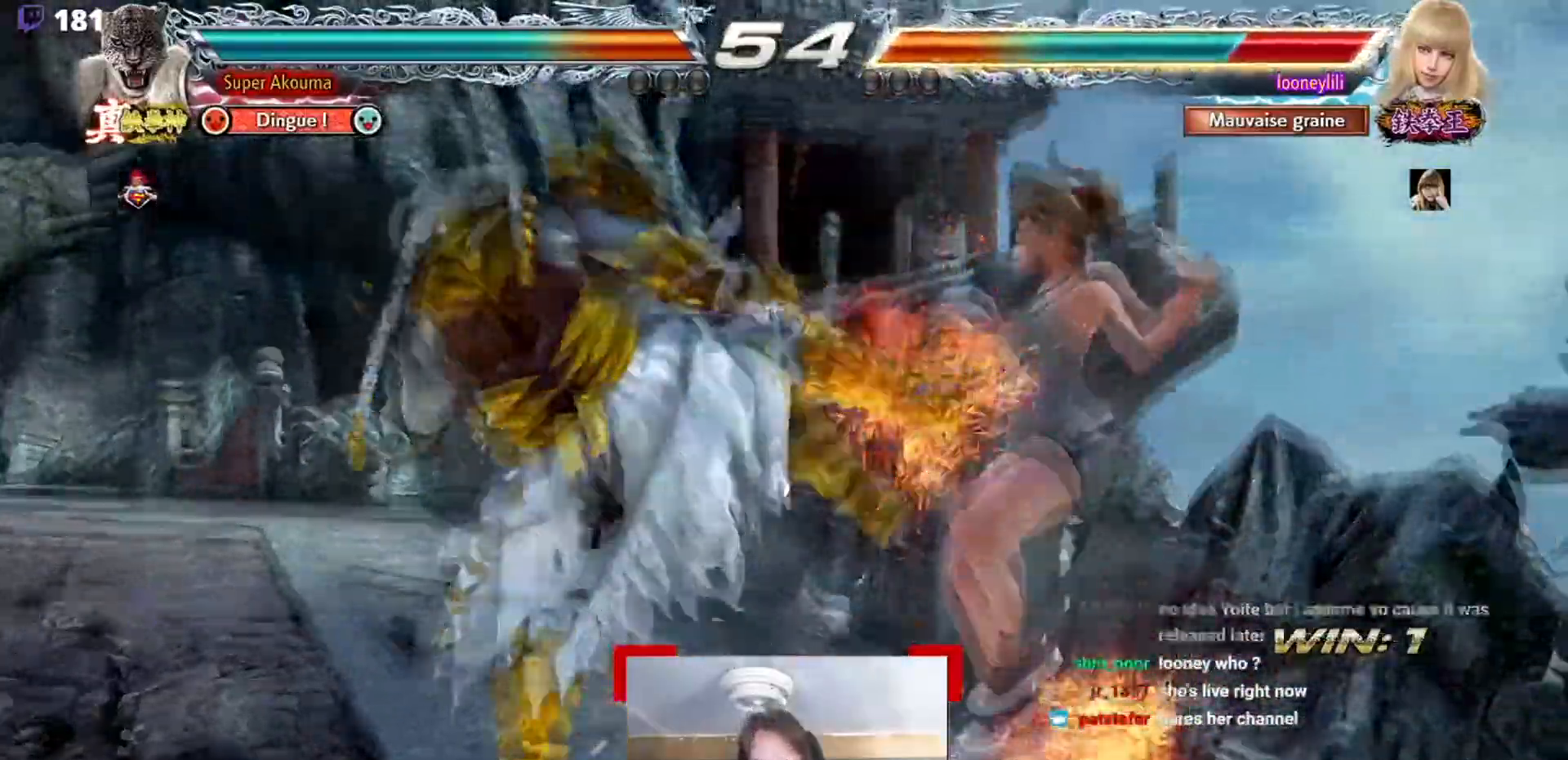
{"buttons": [], "events": [[67, "CIRCLE", "down"], [67, "SQUARE", "down"], [184, "CIRCLE", "up"], [217, "SQUARE", "up"], [267, "CIRCLE", "down"], [267, "SQUARE", "down"], [451, "CIRCLE", "up"], [484, "SQUARE", "up"]]}
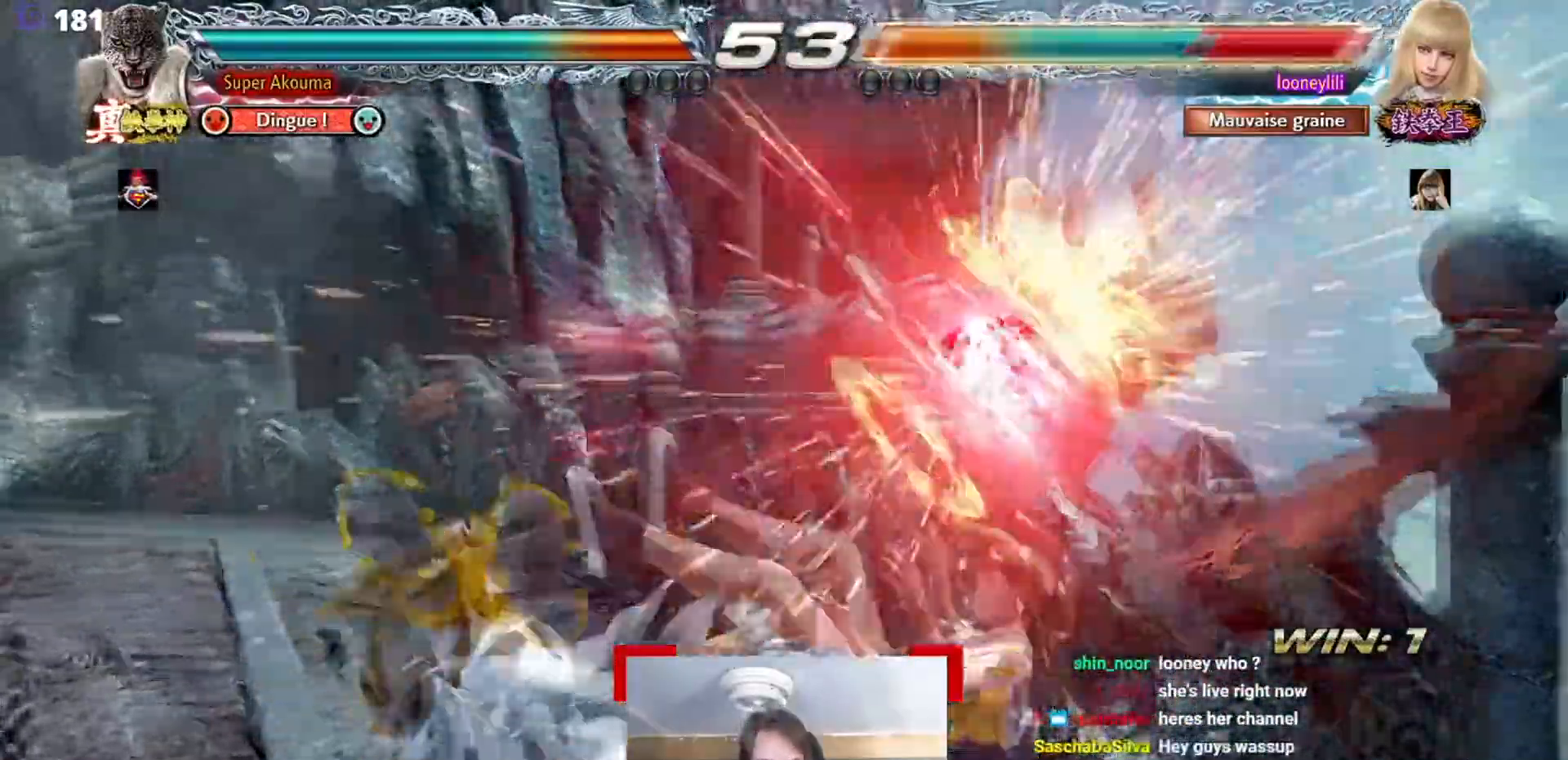
{"buttons": [], "events": [[333, "SQUARE", "down"], [450, "SQUARE", "up"]]}
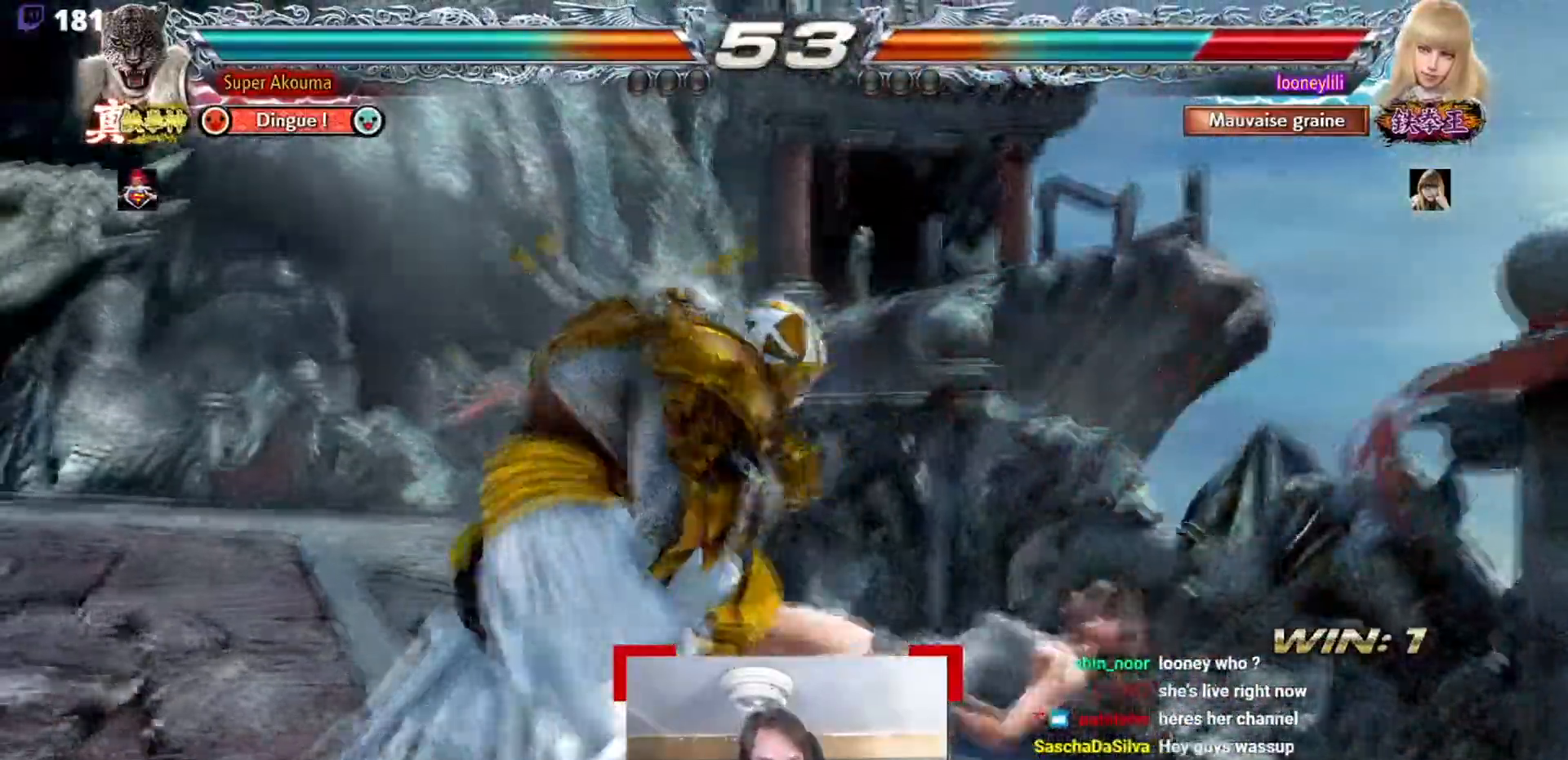
{"buttons": [], "events": [[34, "SQUARE", "down"], [117, "SQUARE", "up"], [167, "SQUARE", "down"], [284, "SQUARE", "up"], [367, "SQUARE", "down"], [451, "SQUARE", "up"]]}
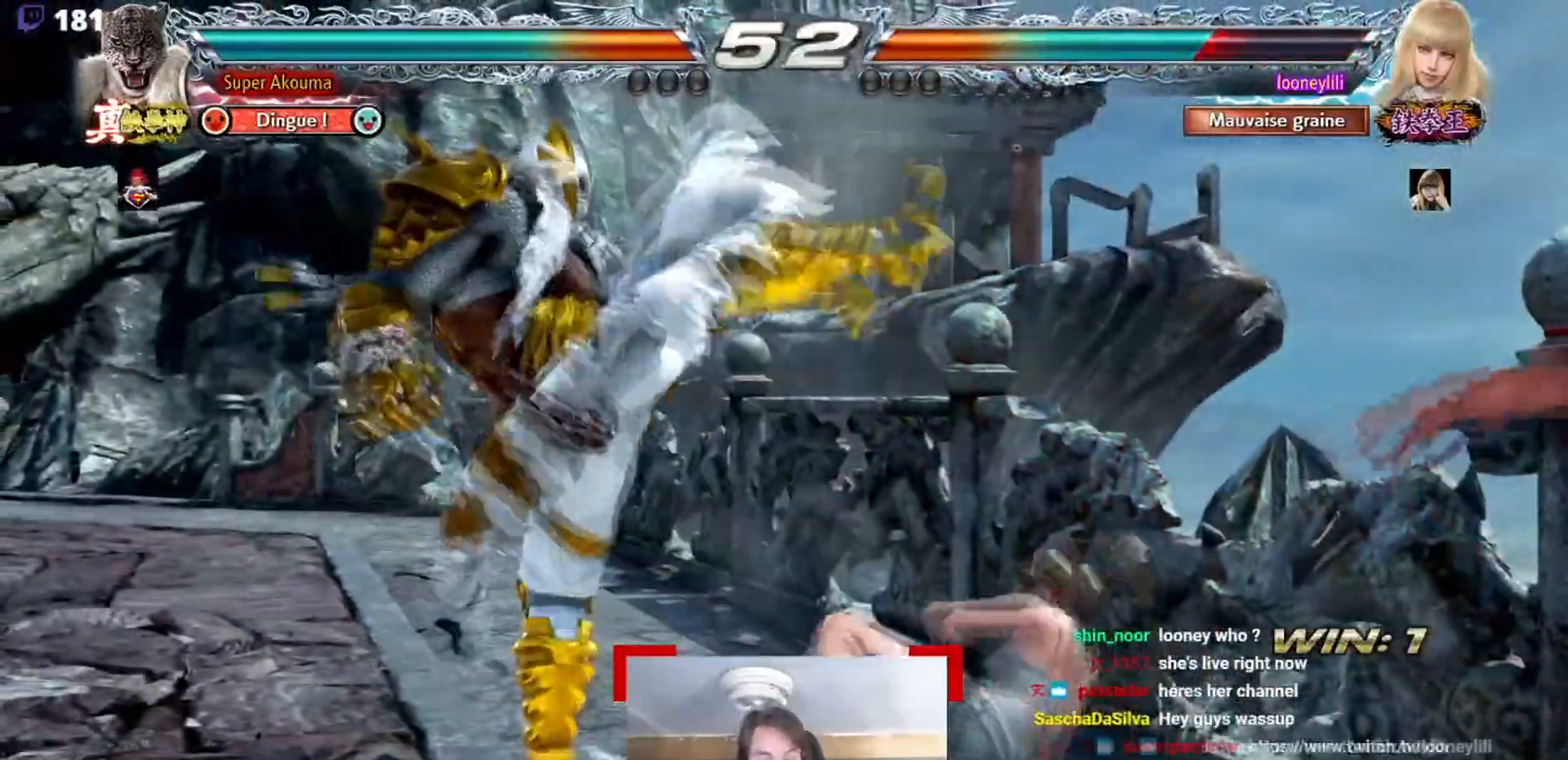
{"buttons": [], "events": []}
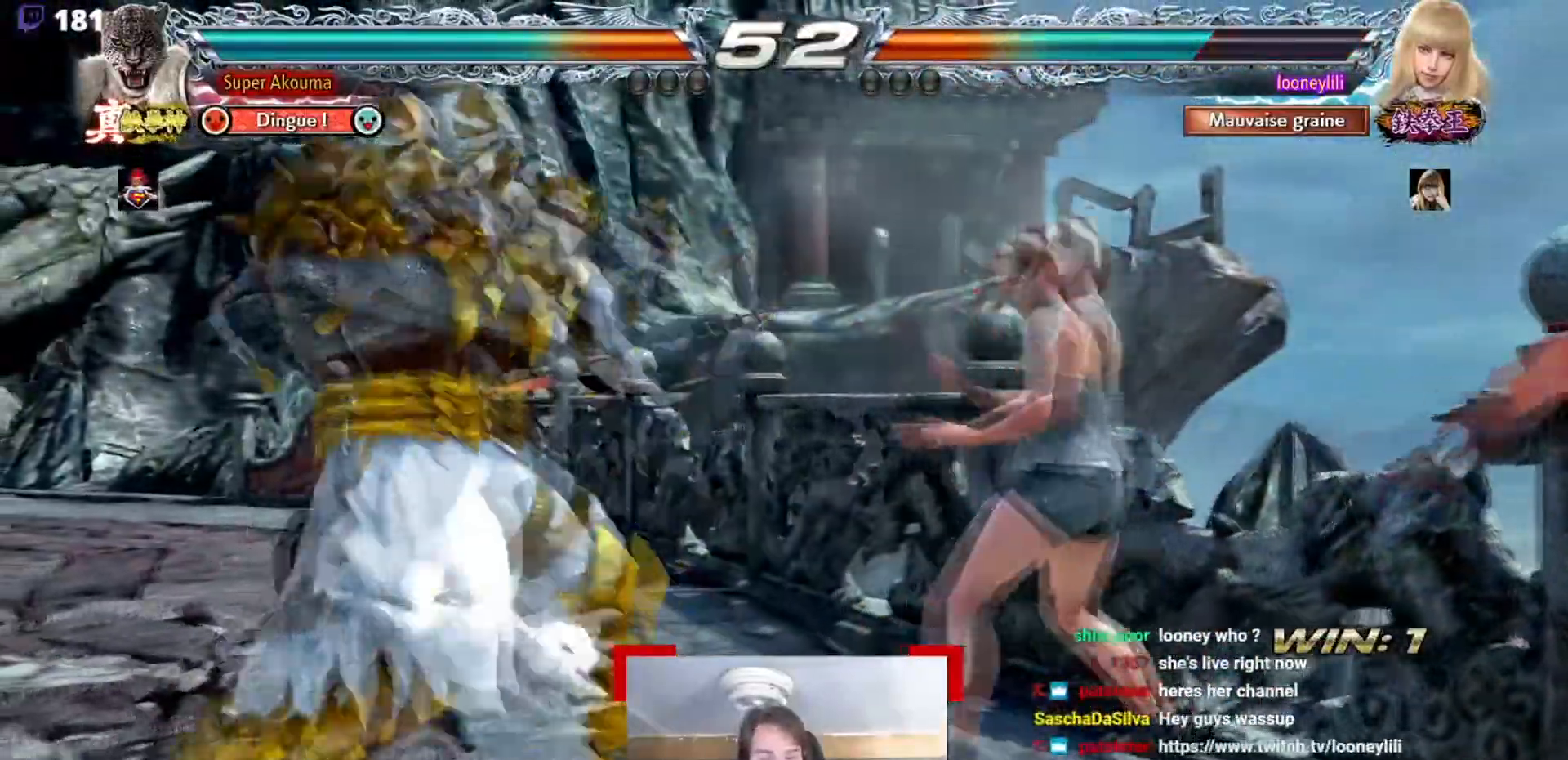
{"buttons": ["SQUARE"], "events": [[401, "SQUARE", "down"]]}
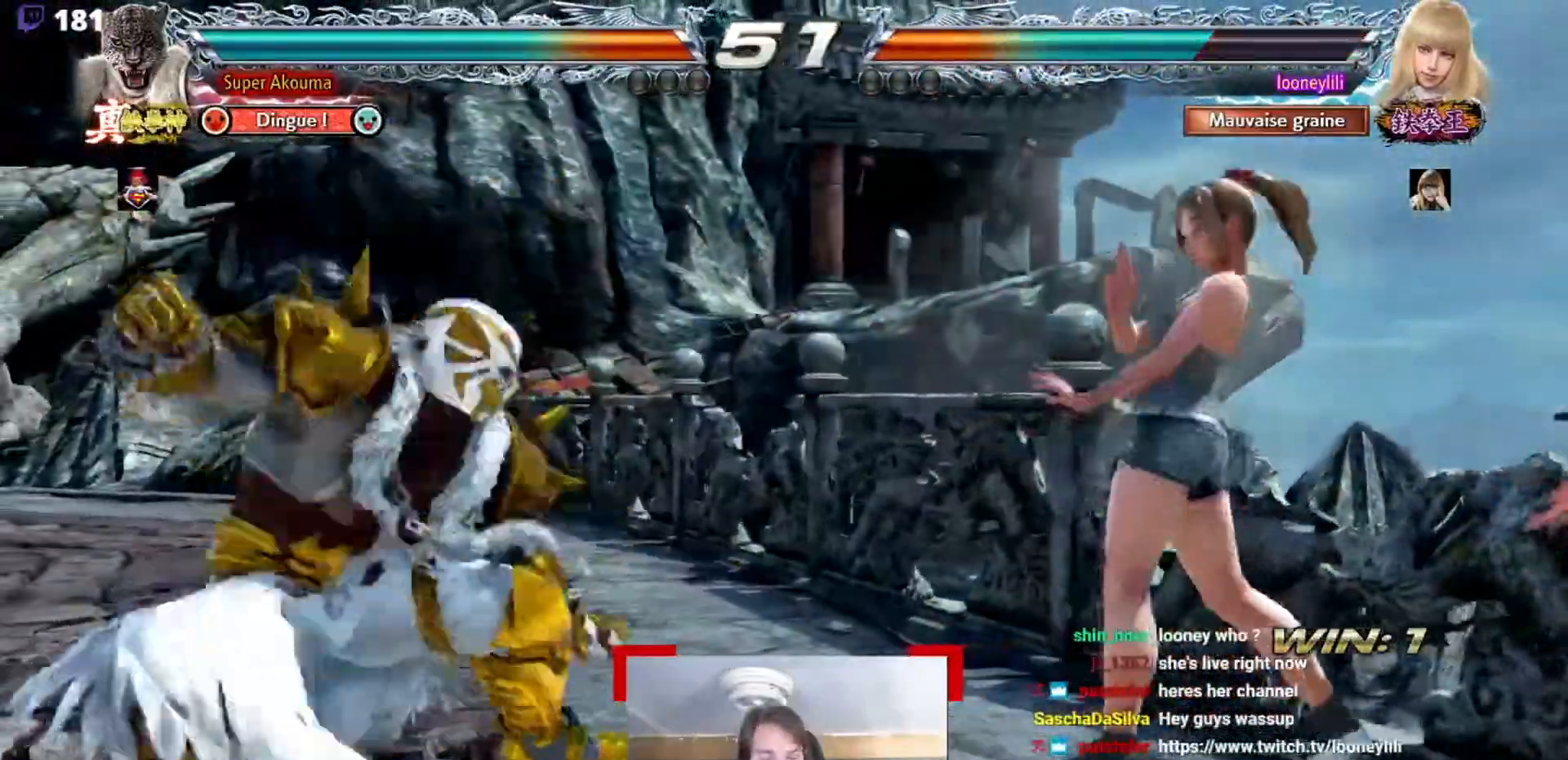
{"buttons": ["SQUARE"], "events": []}
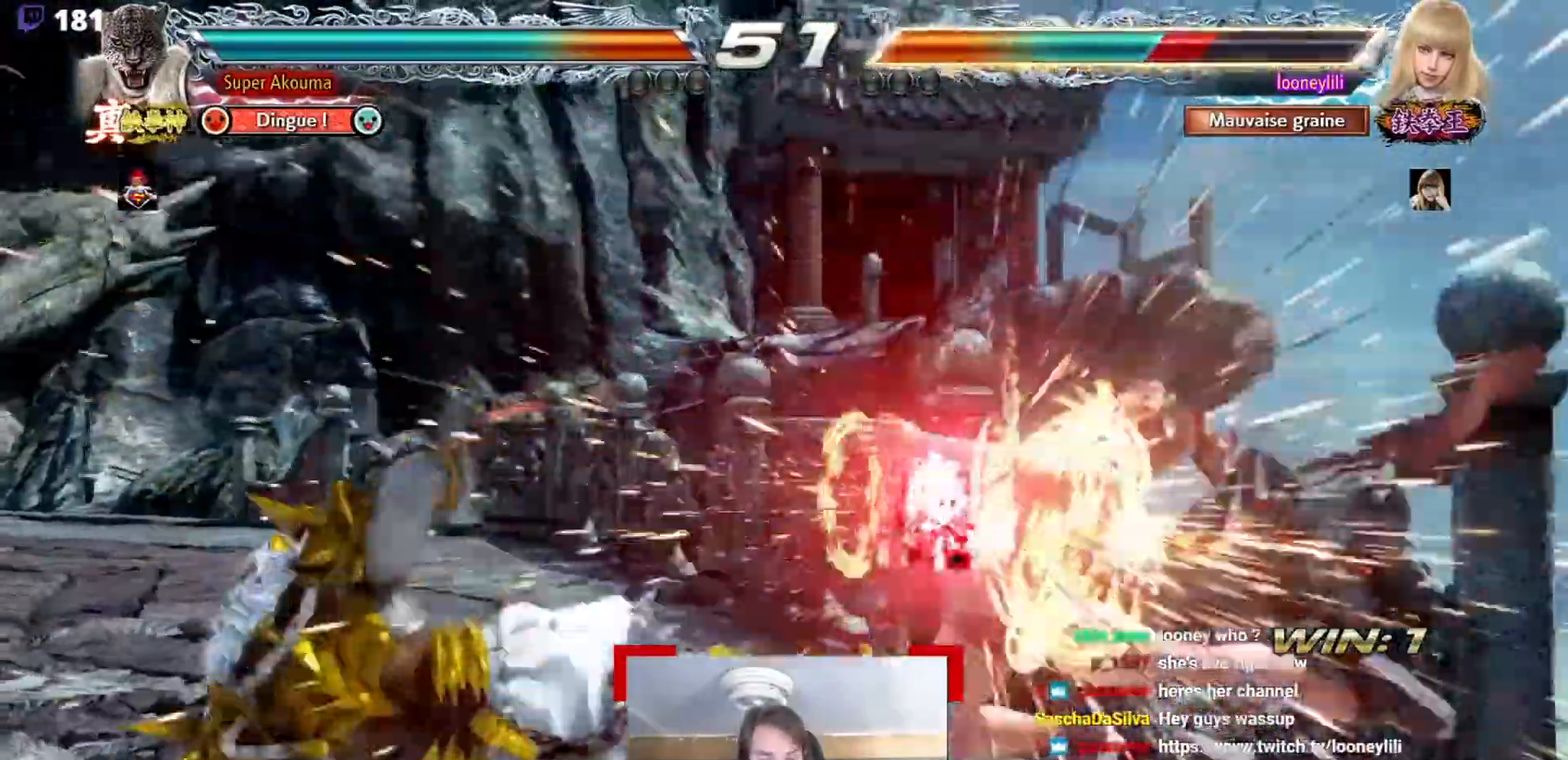
{"buttons": ["SQUARE"], "events": [[33, "SQUARE", "up"], [83, "SQUARE", "down"], [200, "SQUARE", "up"], [250, "SQUARE", "down"], [367, "SQUARE", "up"], [450, "SQUARE", "down"]]}
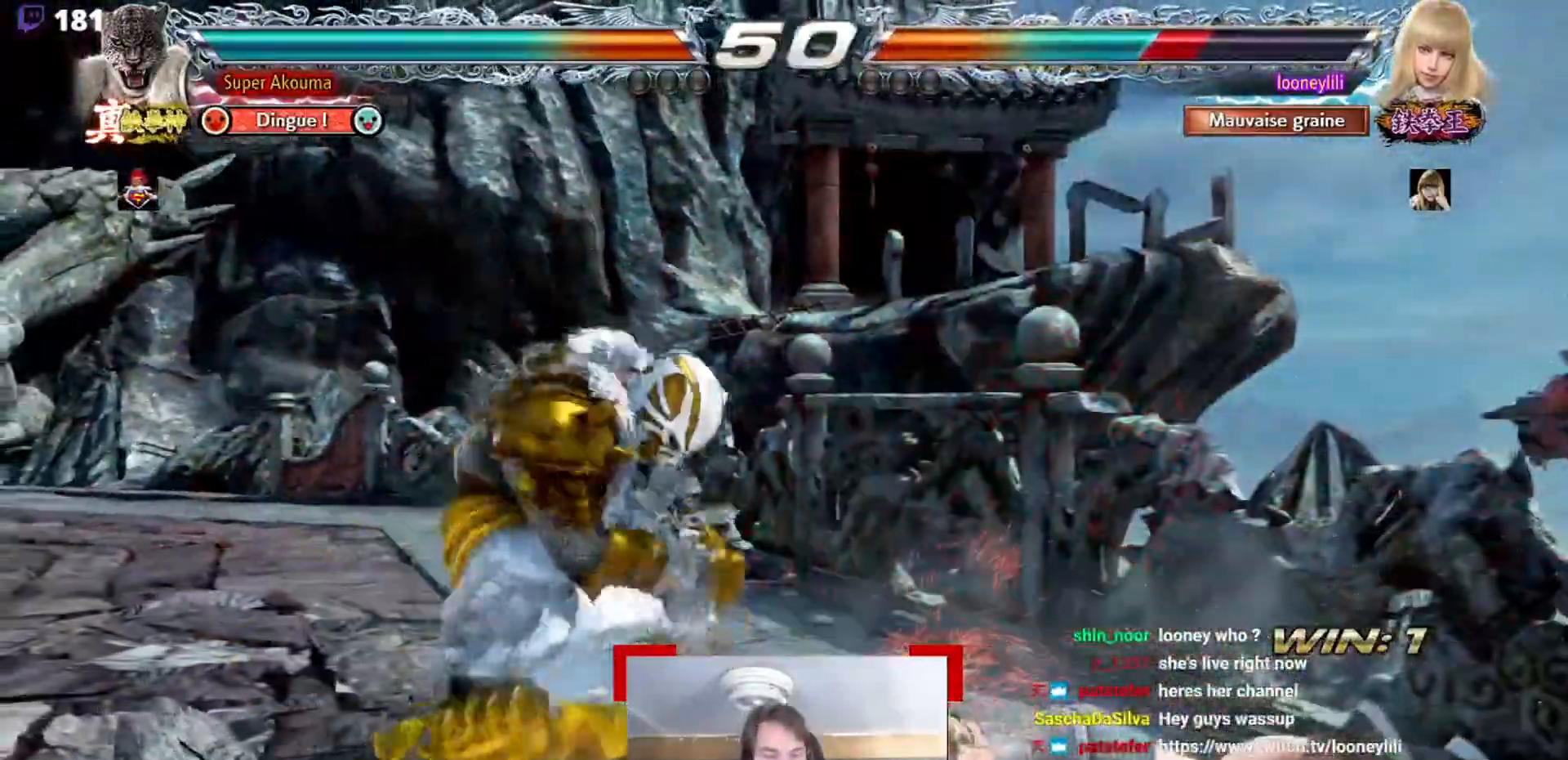
{"buttons": [], "events": [[200, "SQUARE", "up"], [250, "SQUARE", "down"], [434, "SQUARE", "up"]]}
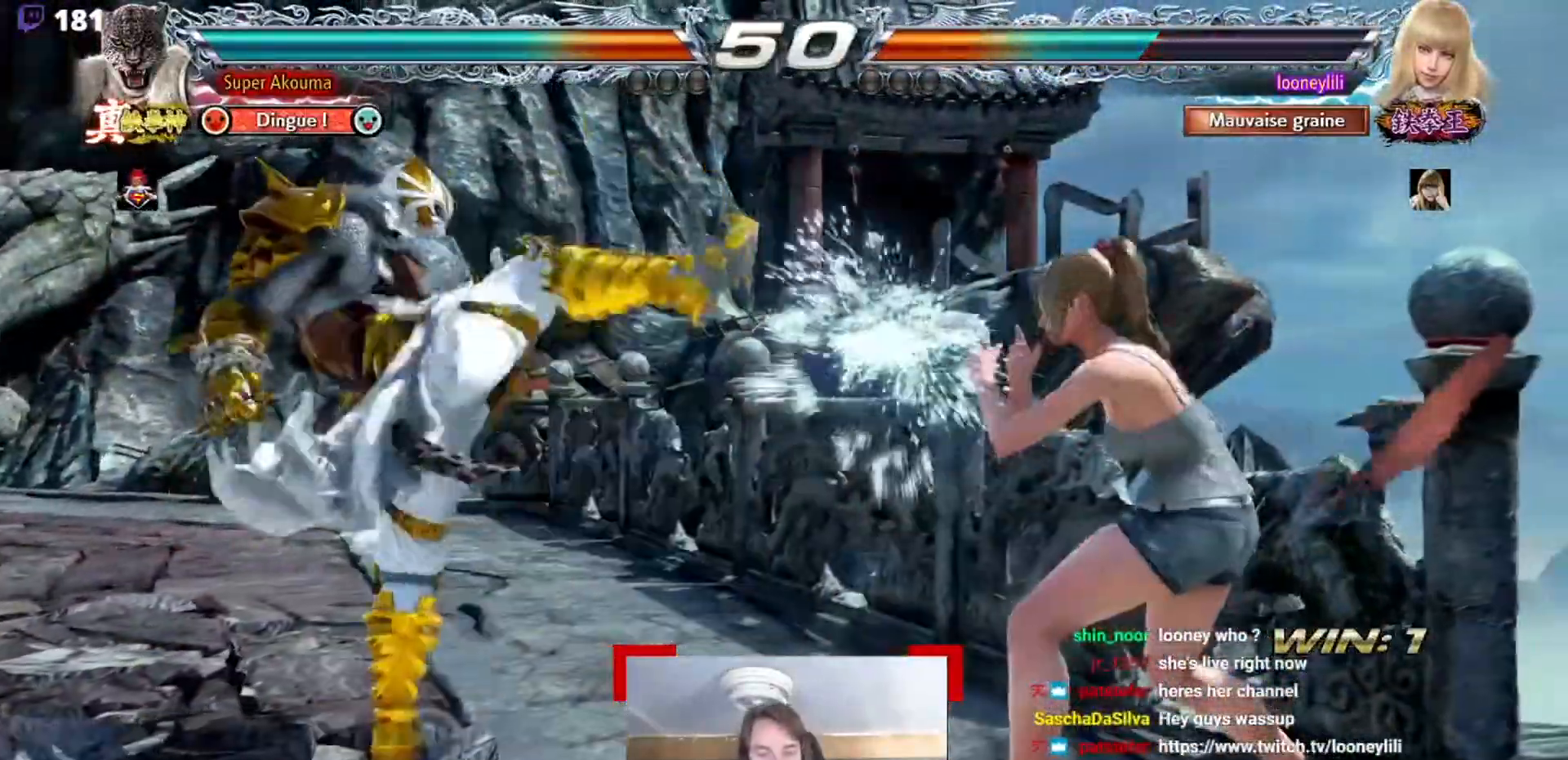
{"buttons": [], "events": [[216, "CIRCLE", "down"], [216, "SQUARE", "down"], [333, "CIRCLE", "up"], [367, "SQUARE", "up"]]}
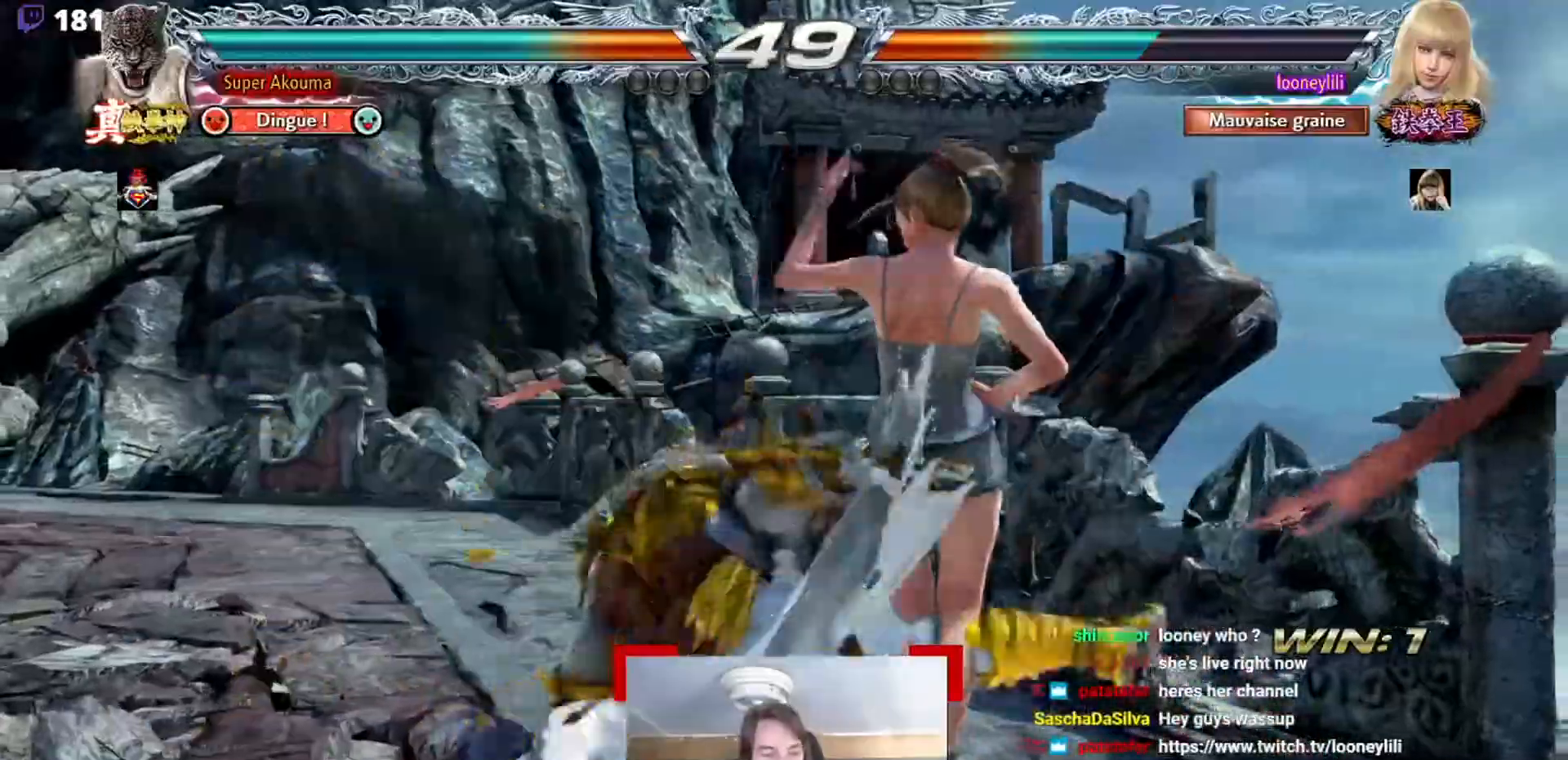
{"buttons": [], "events": []}